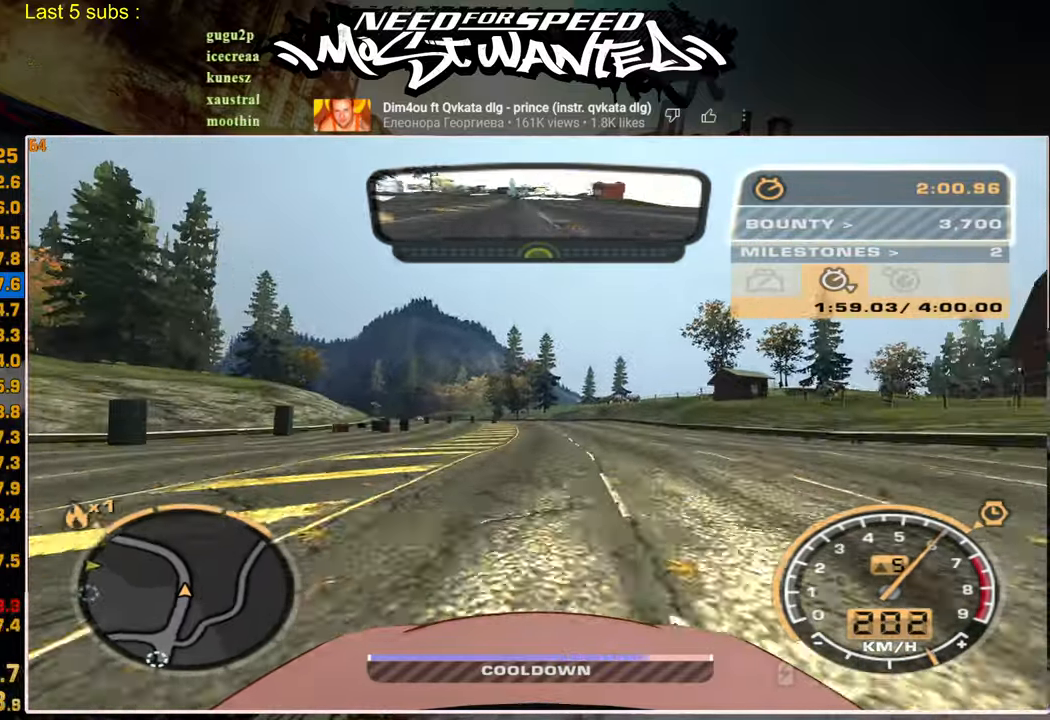
Gameplay with a controller (PlayStation layout); each line is a JSON object with the inputs held at the frame after it. "events" lists button and stick changes between this image and that frame as [ms after this image, input, new state], when the widget could be followed in between.
{"buttons": ["R2"], "left_stick": "center", "right_stick": "center", "events": []}
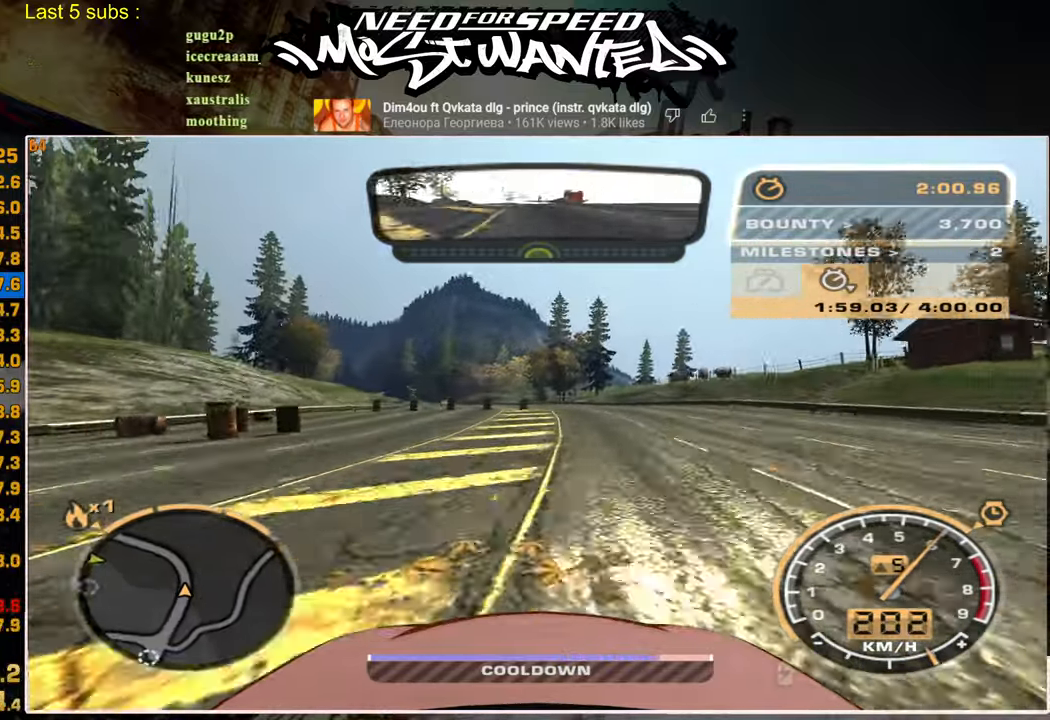
{"buttons": ["R2"], "left_stick": "center", "right_stick": "center", "events": []}
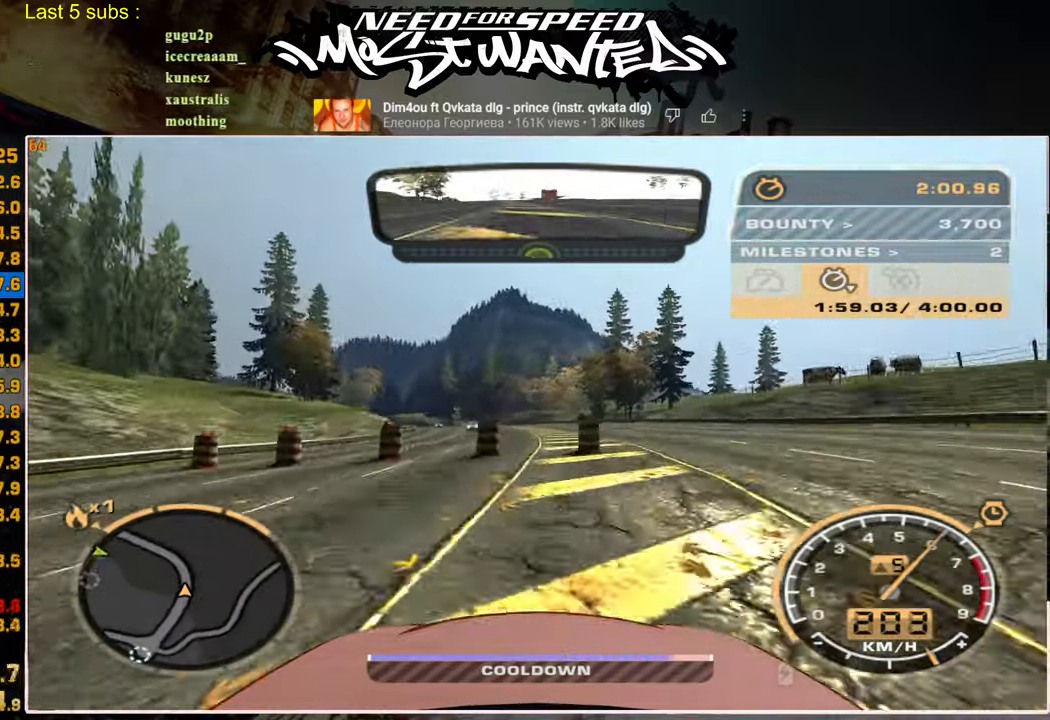
{"buttons": ["R2"], "left_stick": "center", "right_stick": "center", "events": []}
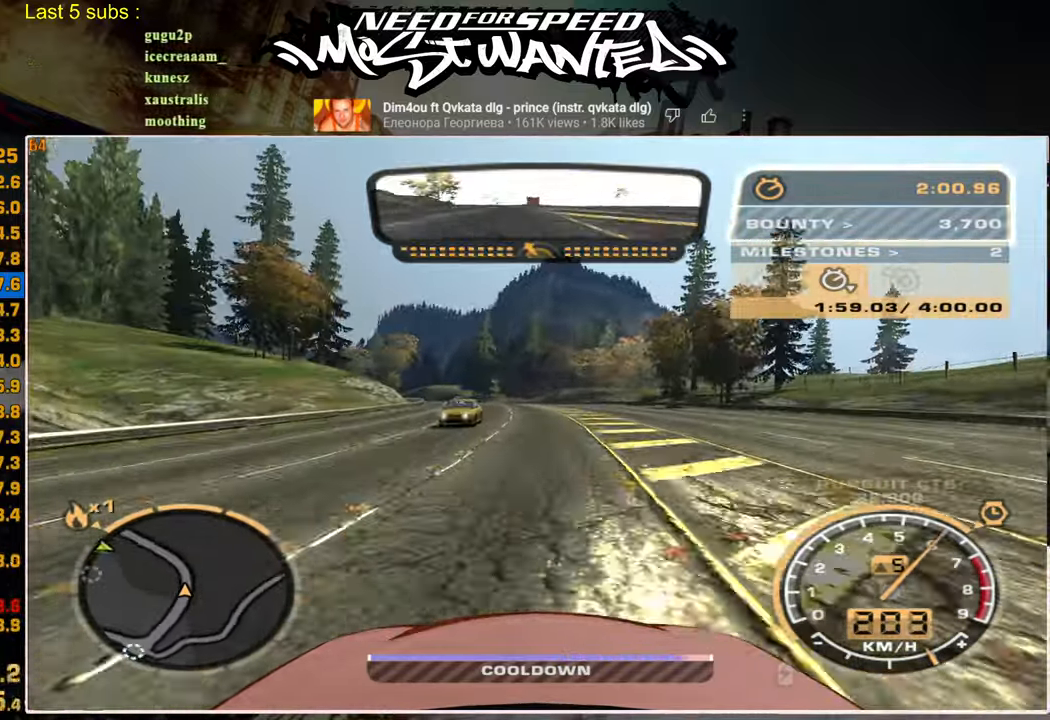
{"buttons": ["R2"], "left_stick": "center", "right_stick": "center", "events": []}
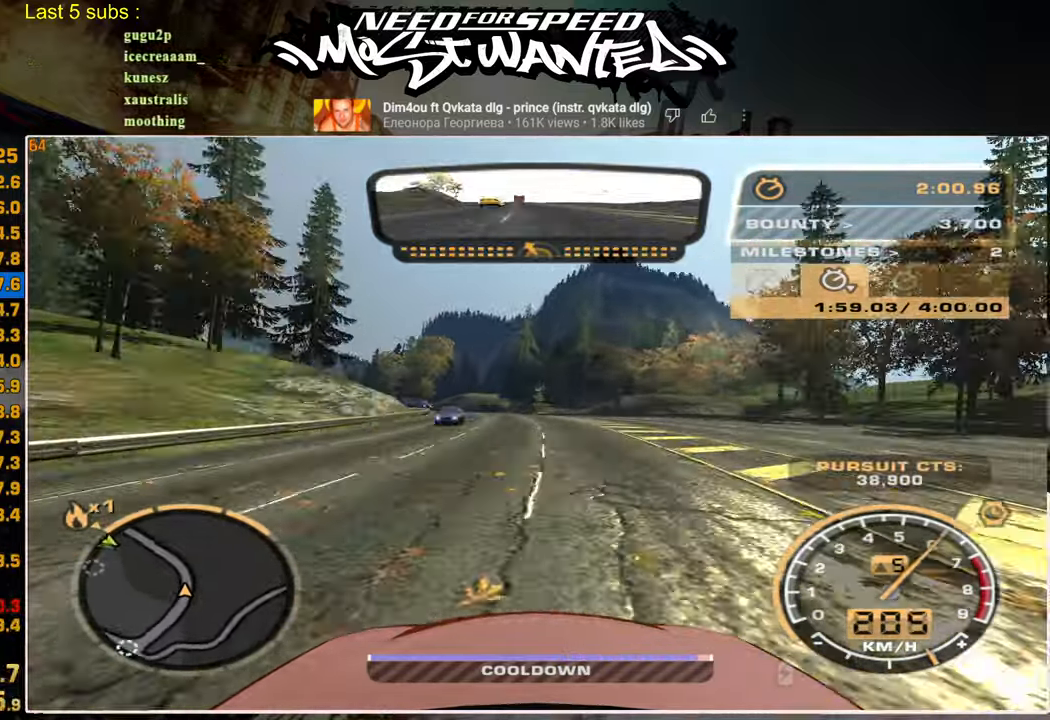
{"buttons": ["R2"], "left_stick": "center", "right_stick": "center", "events": []}
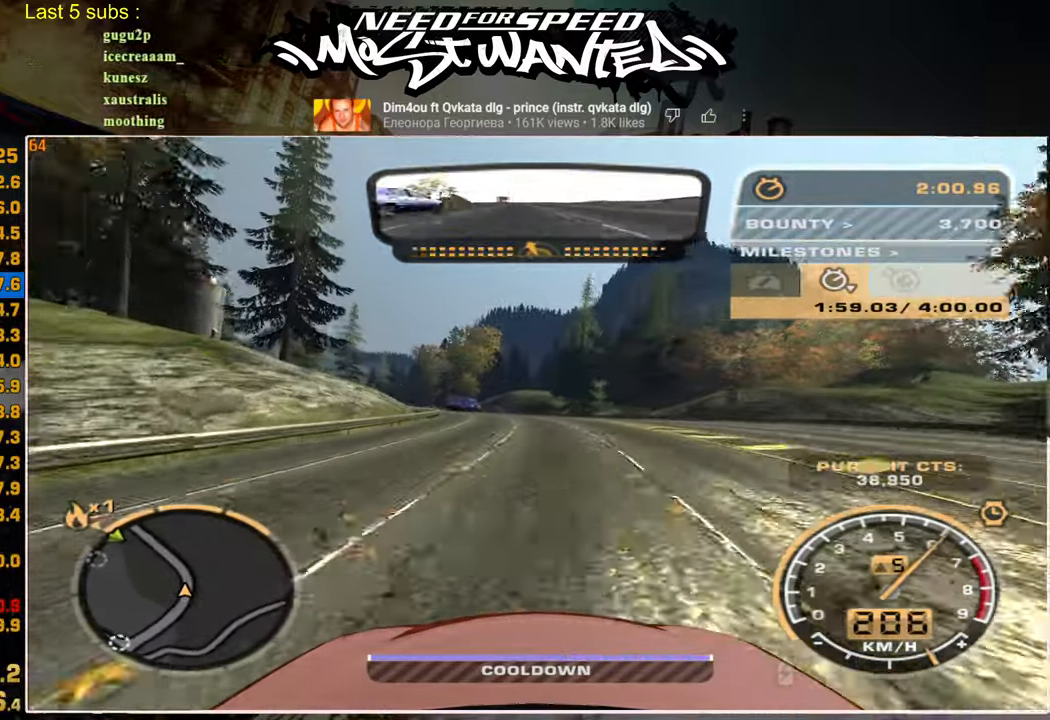
{"buttons": ["CROSS"], "left_stick": "center", "right_stick": "center", "events": [[200, "R2", "up"], [250, "CROSS", "down"], [317, "CROSS", "up"], [467, "CROSS", "down"]]}
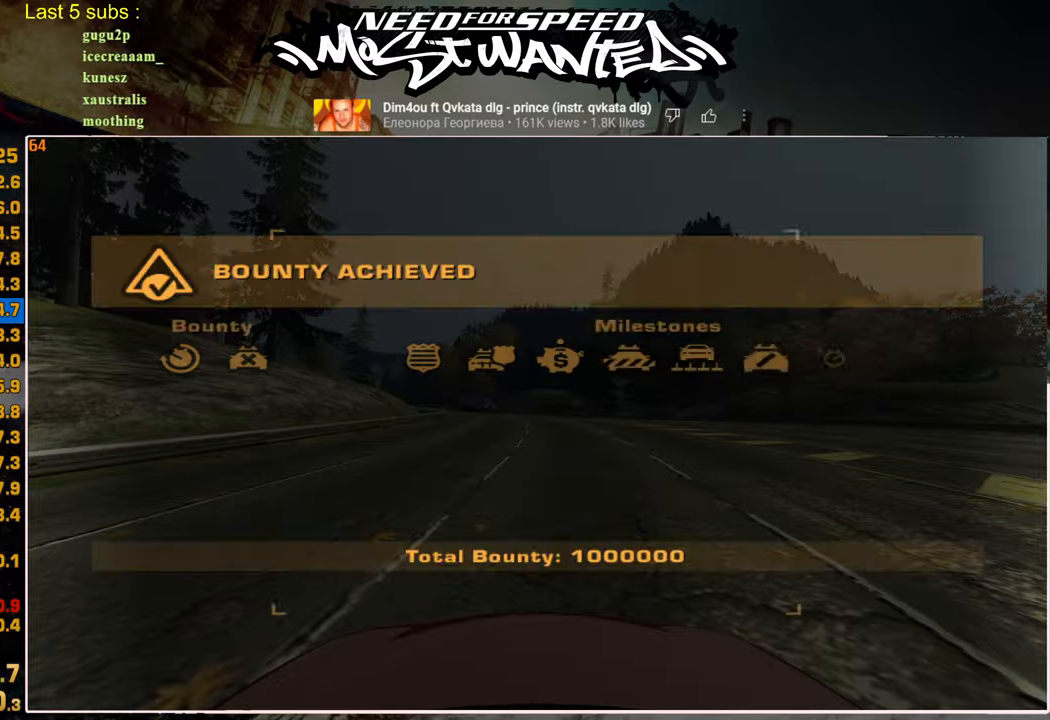
{"buttons": ["CROSS"], "left_stick": "center", "right_stick": "center", "events": [[67, "CROSS", "up"], [150, "CROSS", "down"], [234, "CROSS", "up"], [317, "CROSS", "down"], [400, "CROSS", "up"], [467, "CROSS", "down"]]}
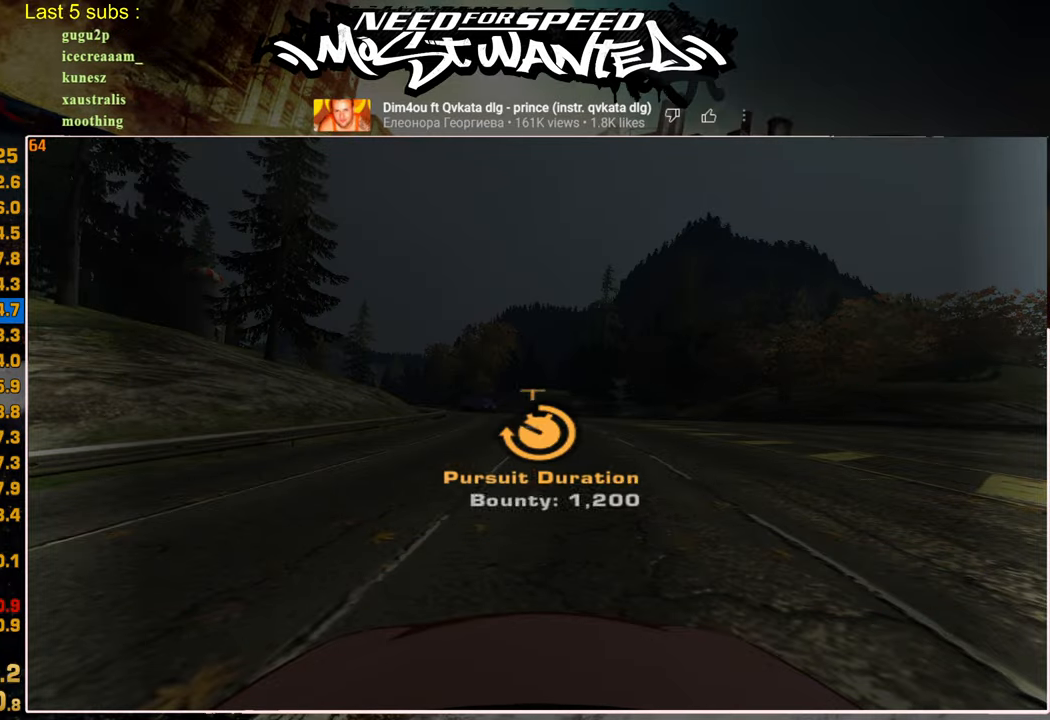
{"buttons": ["CROSS"], "left_stick": "center", "right_stick": "center", "events": [[67, "CROSS", "up"], [134, "CROSS", "down"], [217, "CROSS", "up"], [300, "CROSS", "down"], [384, "CROSS", "up"], [450, "CROSS", "down"]]}
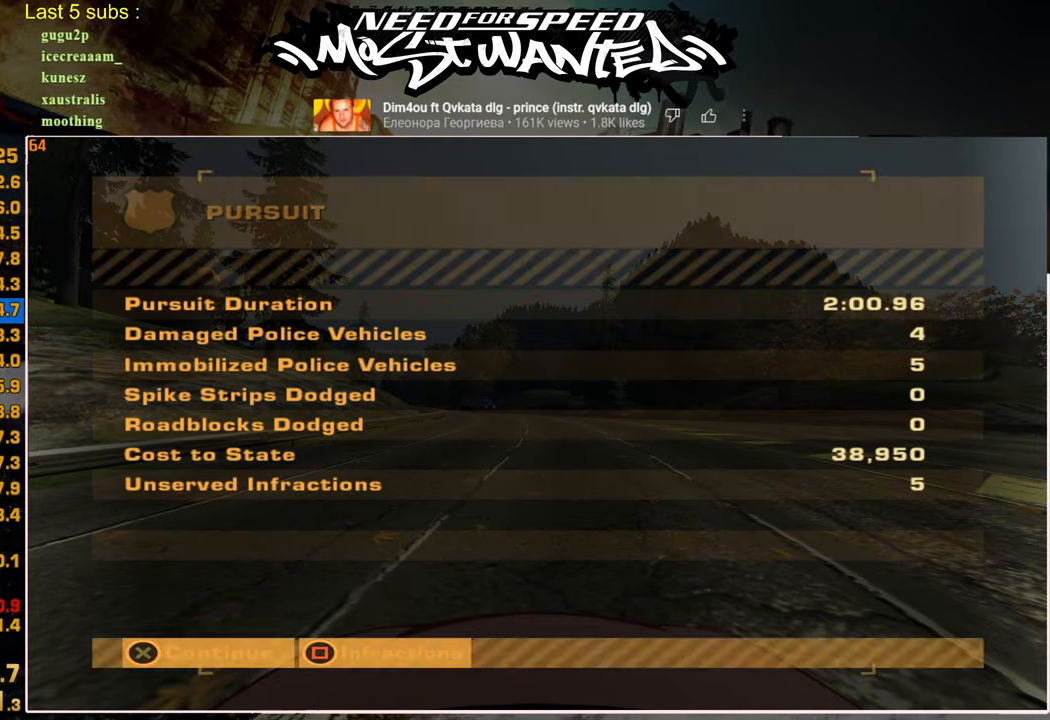
{"buttons": ["CROSS"], "left_stick": "center", "right_stick": "center", "events": [[50, "CROSS", "up"], [134, "CROSS", "down"], [200, "CROSS", "up"], [267, "CROSS", "down"], [367, "CROSS", "up"], [434, "CROSS", "down"]]}
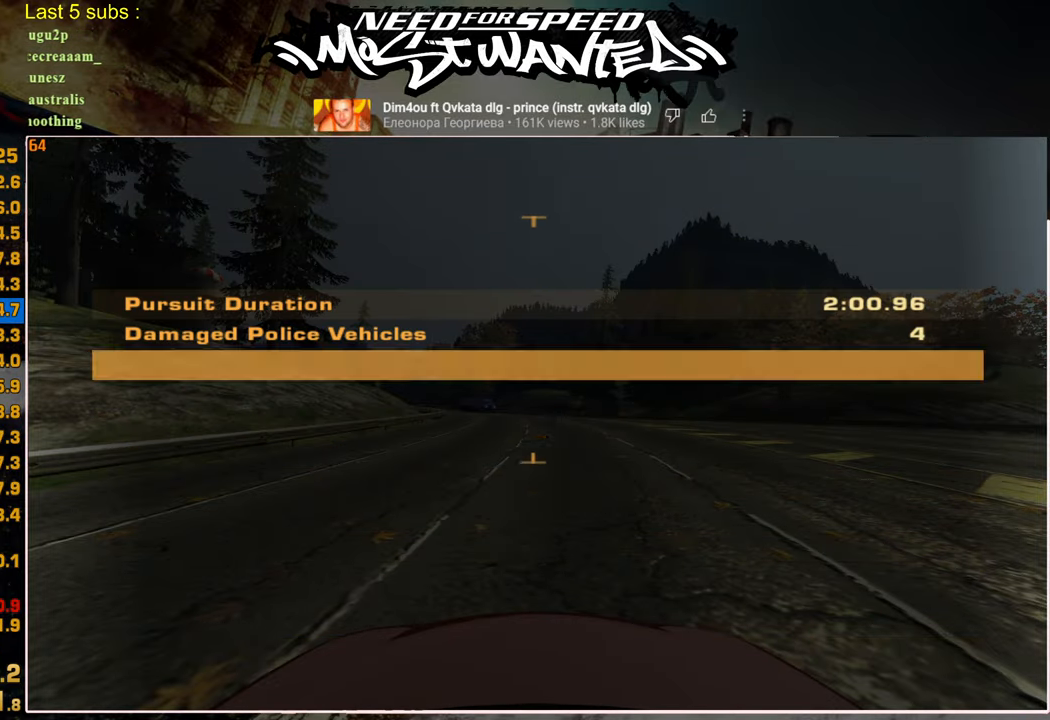
{"buttons": ["CIRCLE"], "left_stick": "center", "right_stick": "center", "events": [[34, "CROSS", "up"], [150, "CIRCLE", "down"], [234, "CIRCLE", "up"], [317, "CIRCLE", "down"], [400, "CIRCLE", "up"], [484, "CIRCLE", "down"]]}
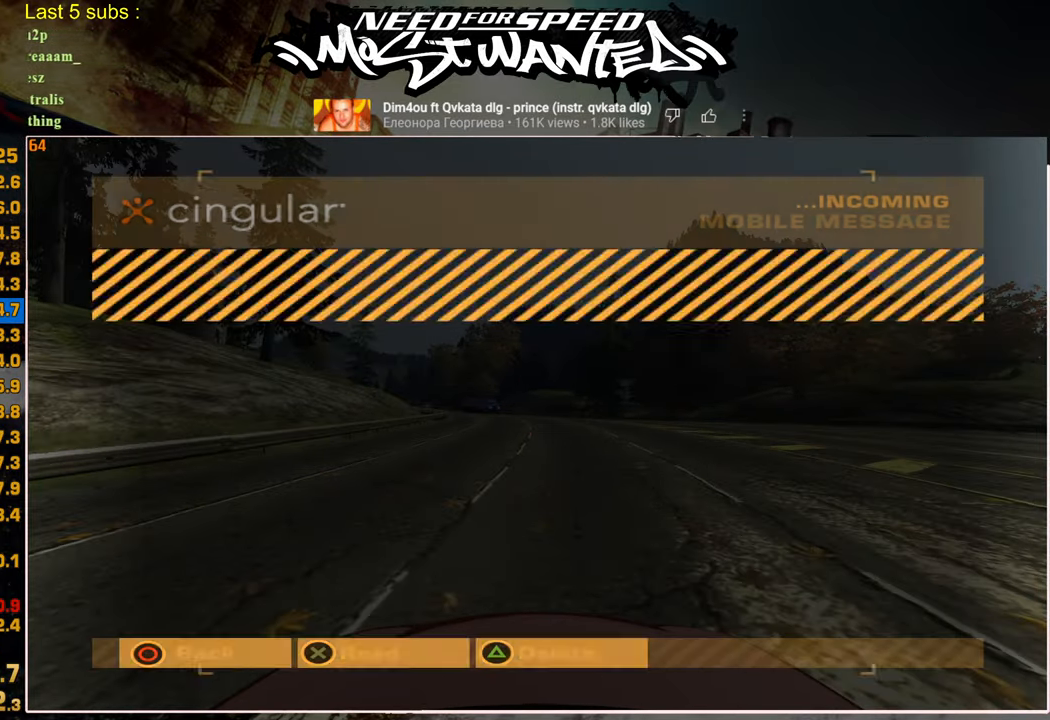
{"buttons": ["CIRCLE"], "left_stick": "center", "right_stick": "center", "events": [[50, "CIRCLE", "up"], [150, "CIRCLE", "down"], [200, "CIRCLE", "up"], [284, "CIRCLE", "down"], [367, "CIRCLE", "up"], [450, "CIRCLE", "down"]]}
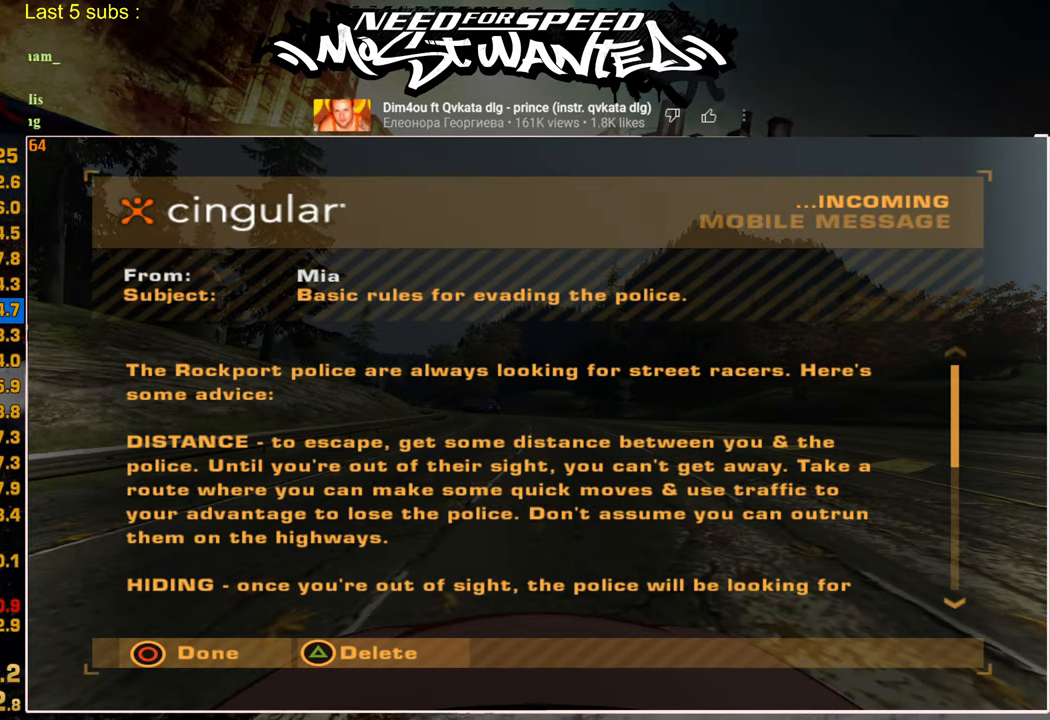
{"buttons": [], "left_stick": "center", "right_stick": "center", "events": [[34, "CIRCLE", "up"], [117, "CIRCLE", "down"], [184, "CIRCLE", "up"], [284, "CIRCLE", "down"], [384, "CIRCLE", "up"], [434, "CIRCLE", "down"], [500, "CIRCLE", "up"]]}
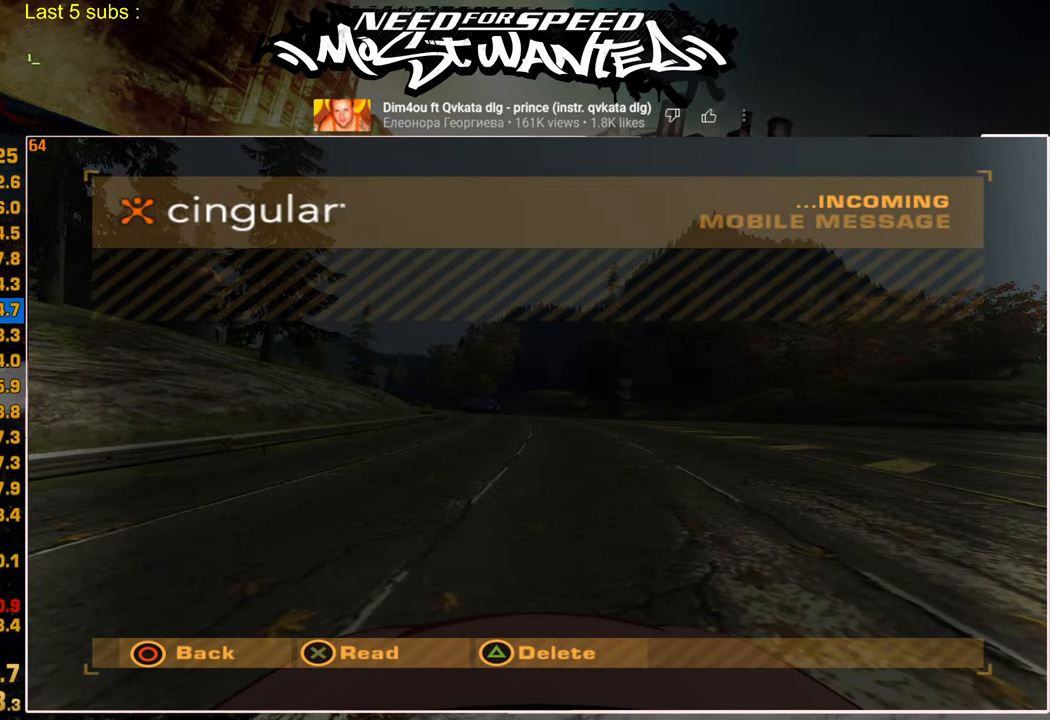
{"buttons": [], "left_stick": "center", "right_stick": "center", "events": [[67, "CIRCLE", "down"], [167, "CIRCLE", "up"], [417, "R2", "down"], [434, "CIRCLE", "down"], [467, "R2", "up"], [484, "CIRCLE", "up"]]}
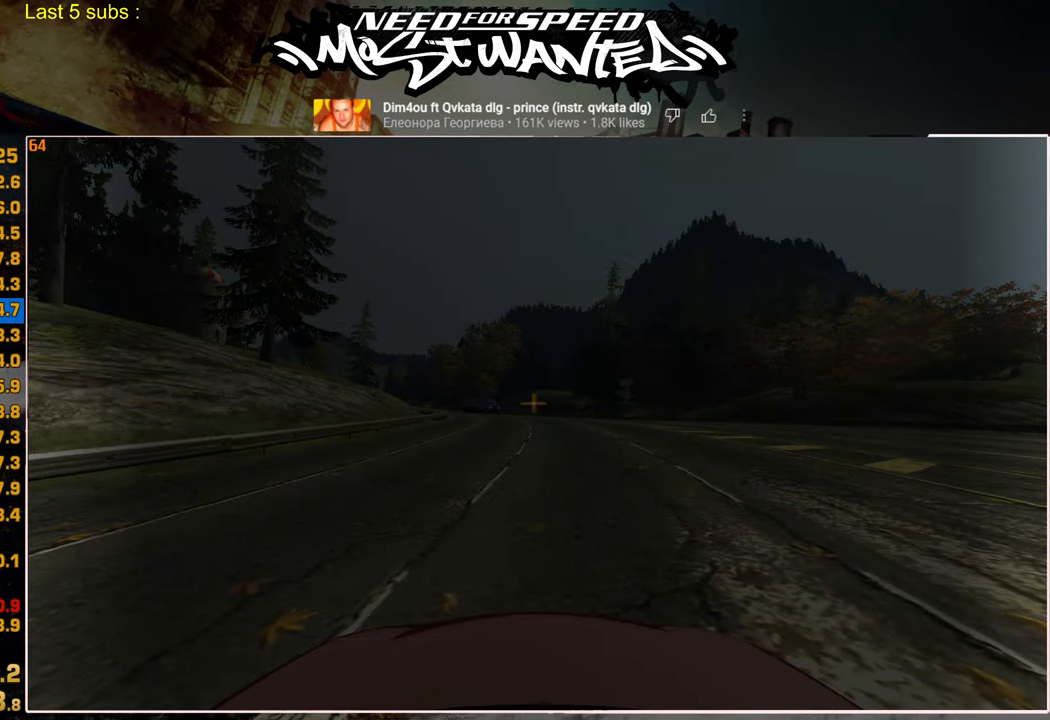
{"buttons": ["R2"], "left_stick": "center", "right_stick": "center", "events": [[17, "R2", "down"]]}
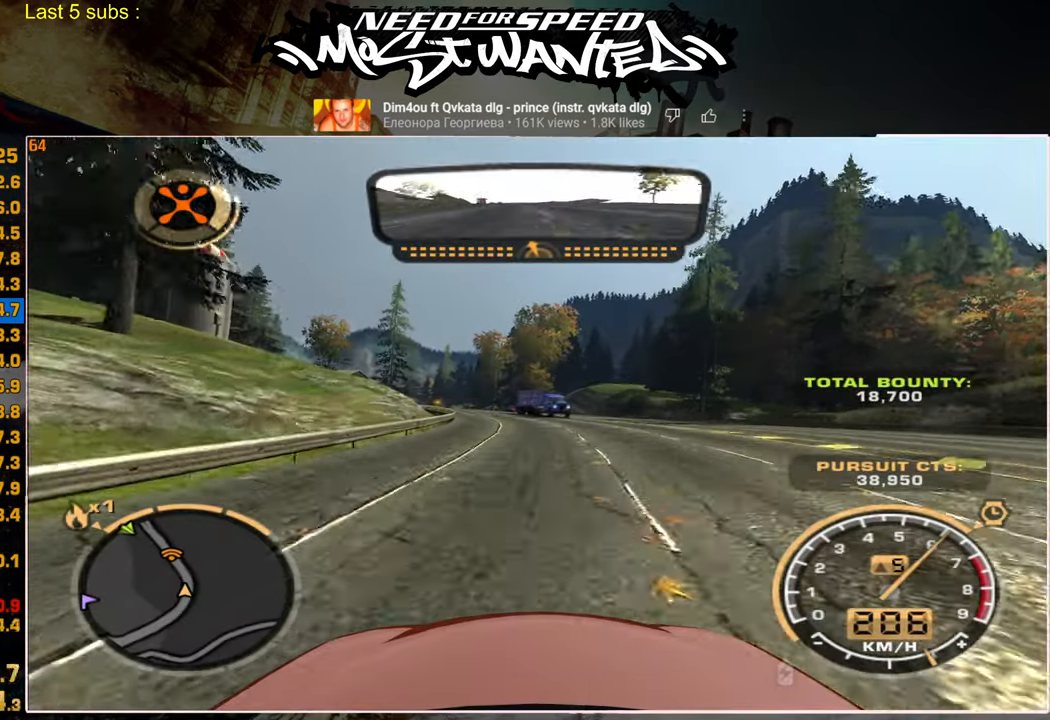
{"buttons": ["R2"], "left_stick": "center", "right_stick": "center", "events": []}
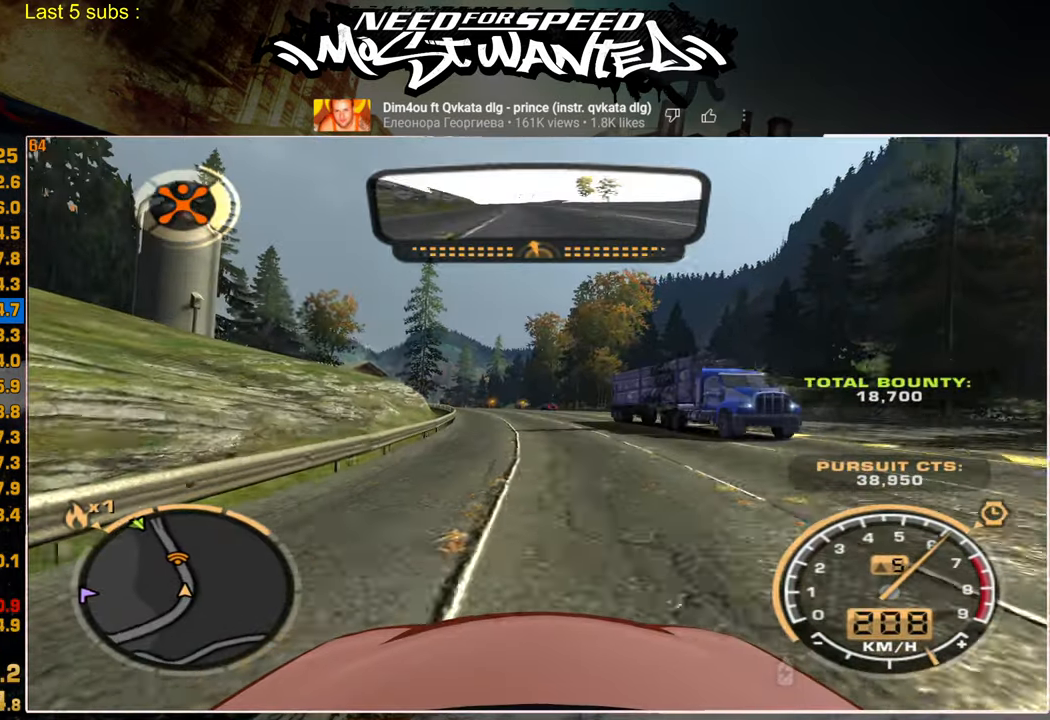
{"buttons": ["R2"], "left_stick": "center", "right_stick": "center", "events": []}
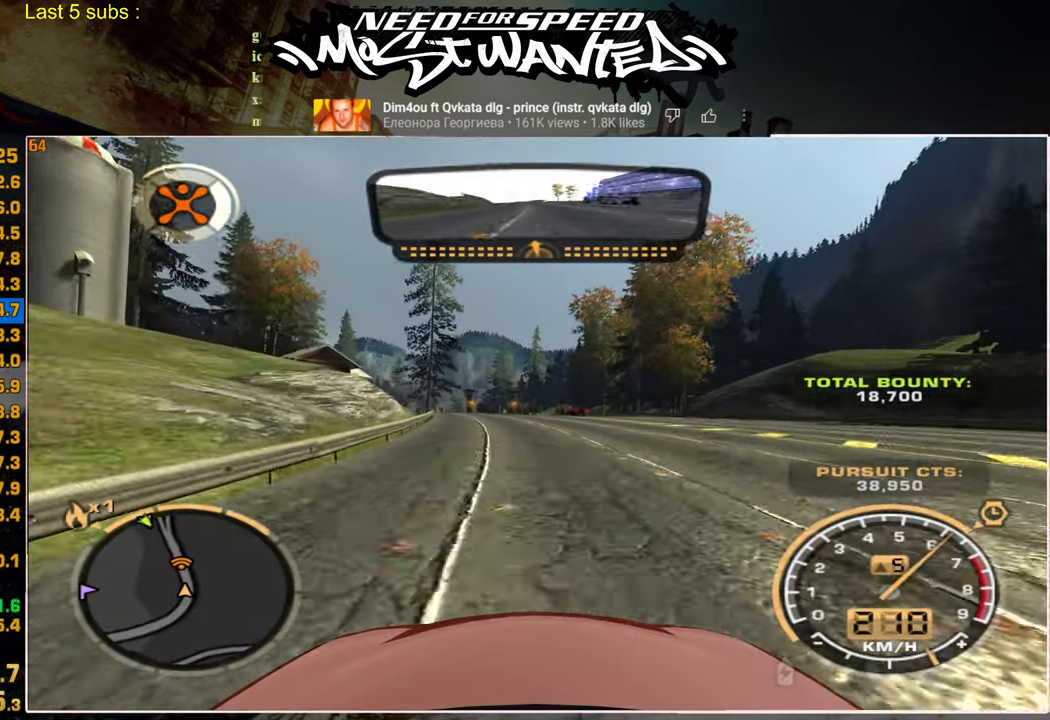
{"buttons": ["R2"], "left_stick": "center", "right_stick": "center", "events": []}
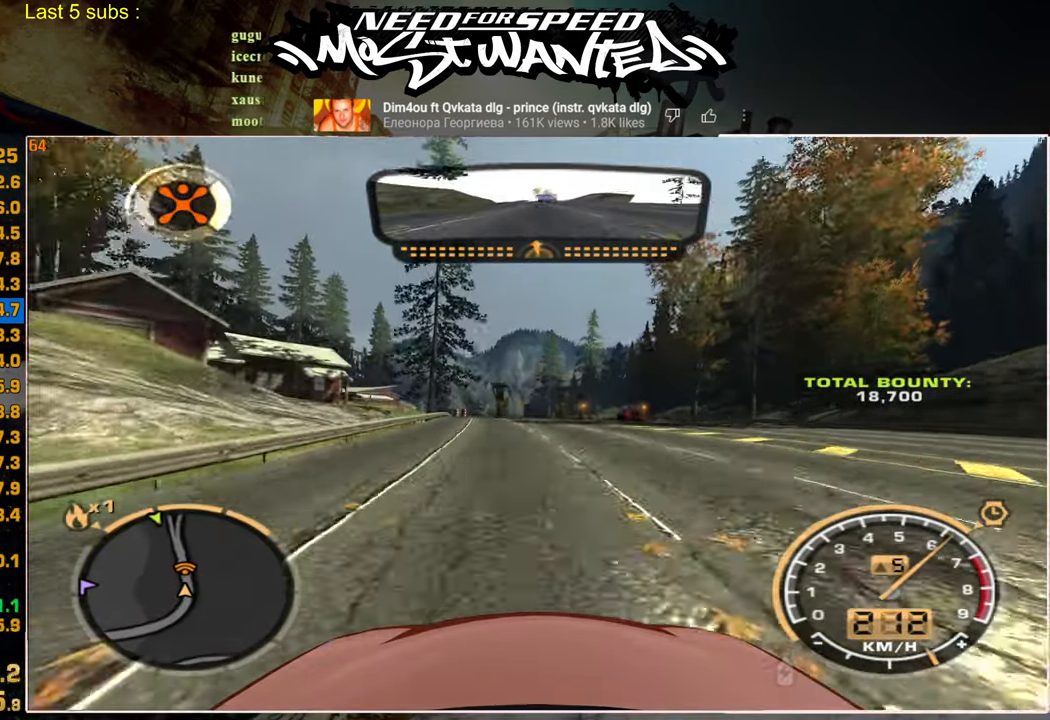
{"buttons": ["R2"], "left_stick": "center", "right_stick": "center", "events": []}
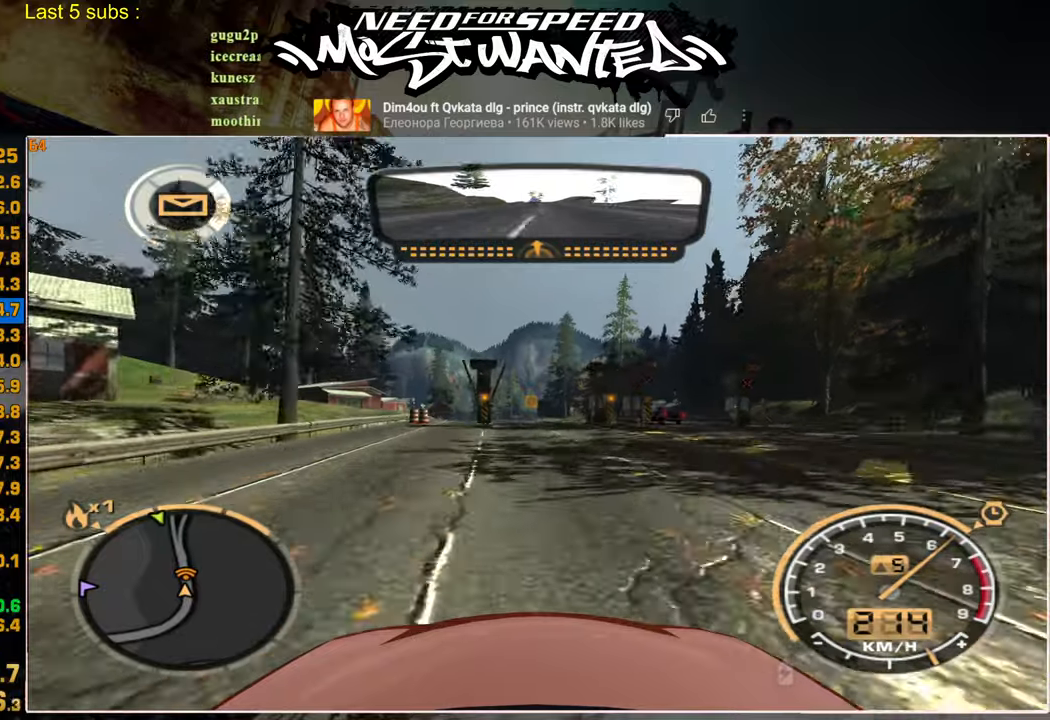
{"buttons": ["R2"], "left_stick": "center", "right_stick": "center", "events": []}
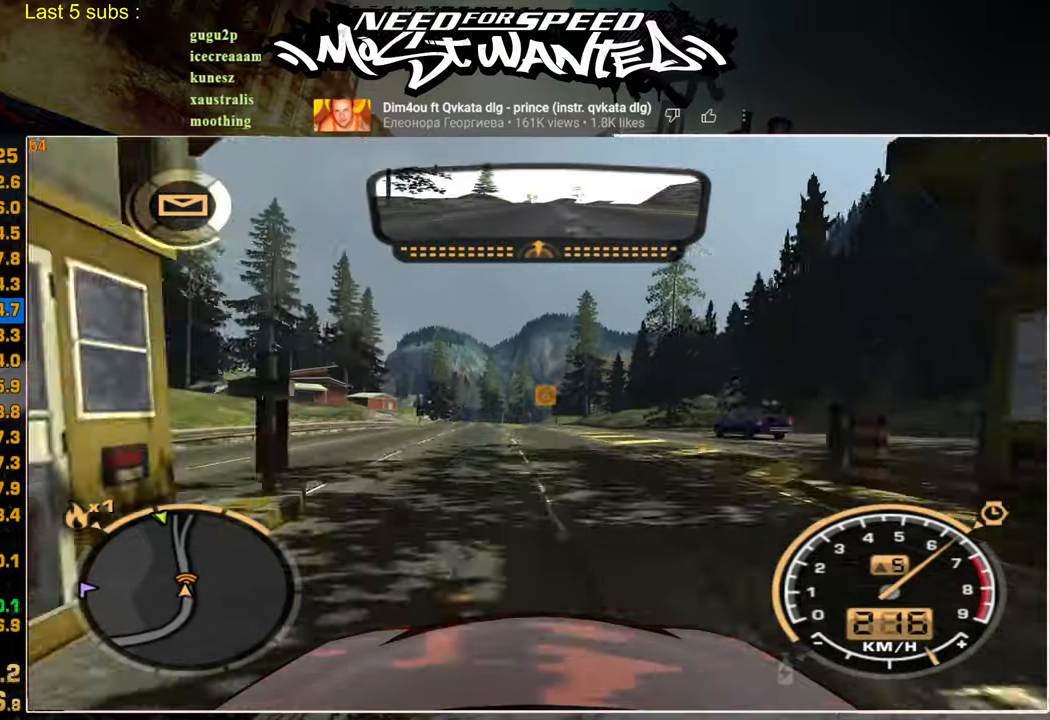
{"buttons": ["R2"], "left_stick": "center", "right_stick": "center", "events": []}
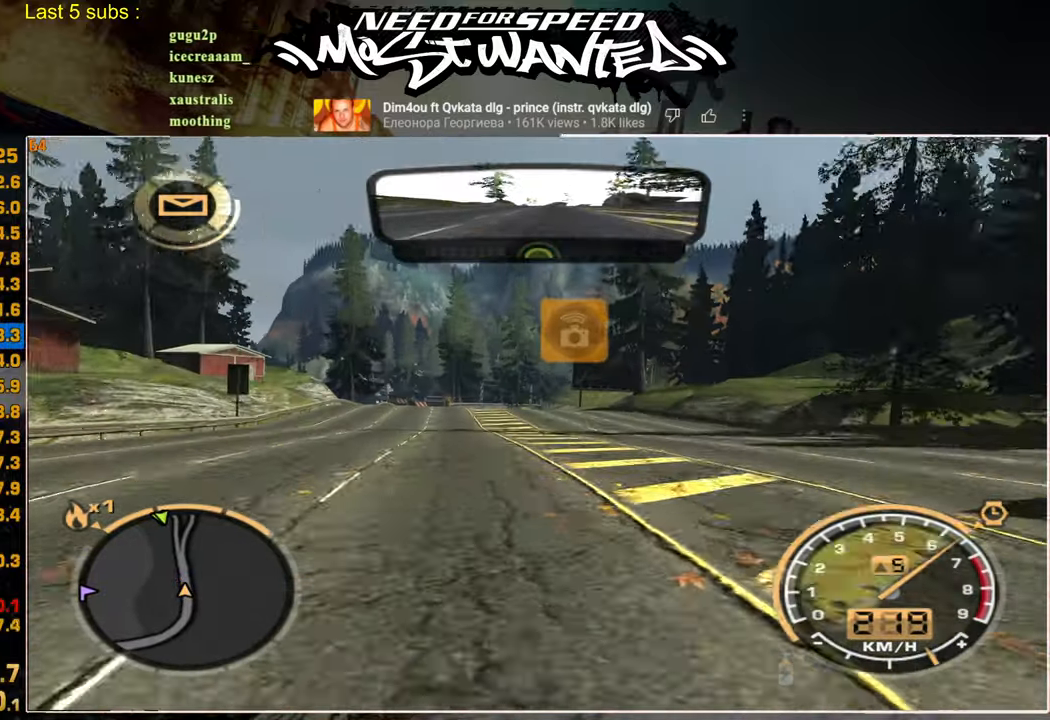
{"buttons": ["CROSS"], "left_stick": "center", "right_stick": "center", "events": [[134, "R2", "up"], [234, "CROSS", "down"], [350, "CROSS", "up"], [417, "CROSS", "down"]]}
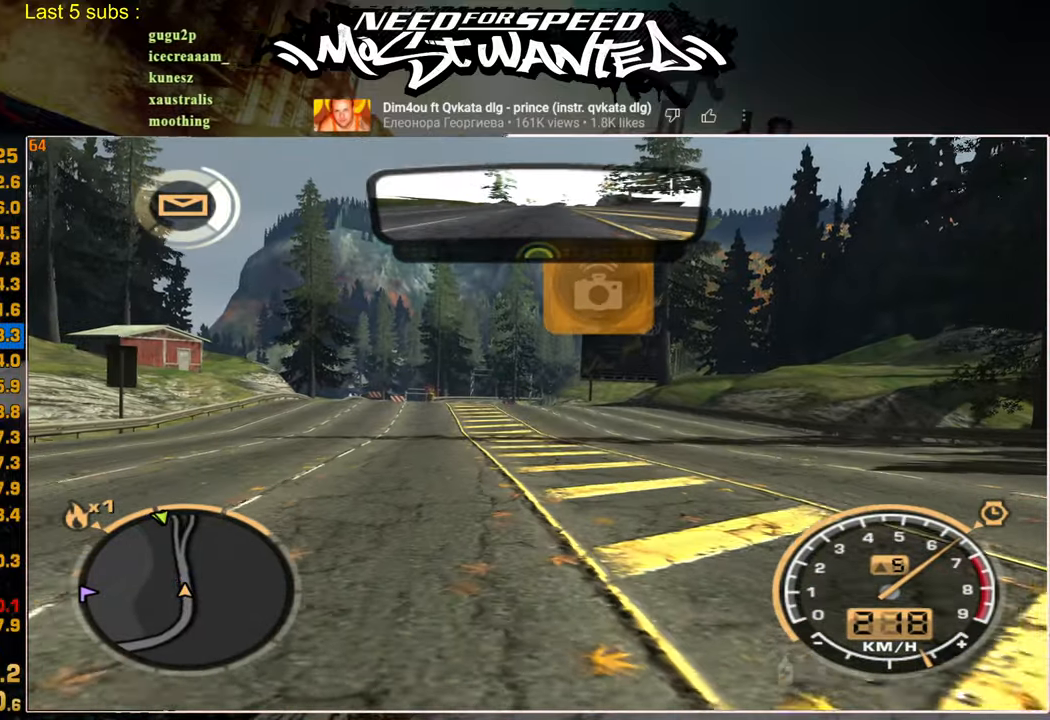
{"buttons": [], "left_stick": "center", "right_stick": "center", "events": [[17, "CROSS", "up"], [100, "CROSS", "down"], [184, "CROSS", "up"], [267, "CROSS", "down"], [350, "CROSS", "up"], [417, "CROSS", "down"], [500, "CROSS", "up"]]}
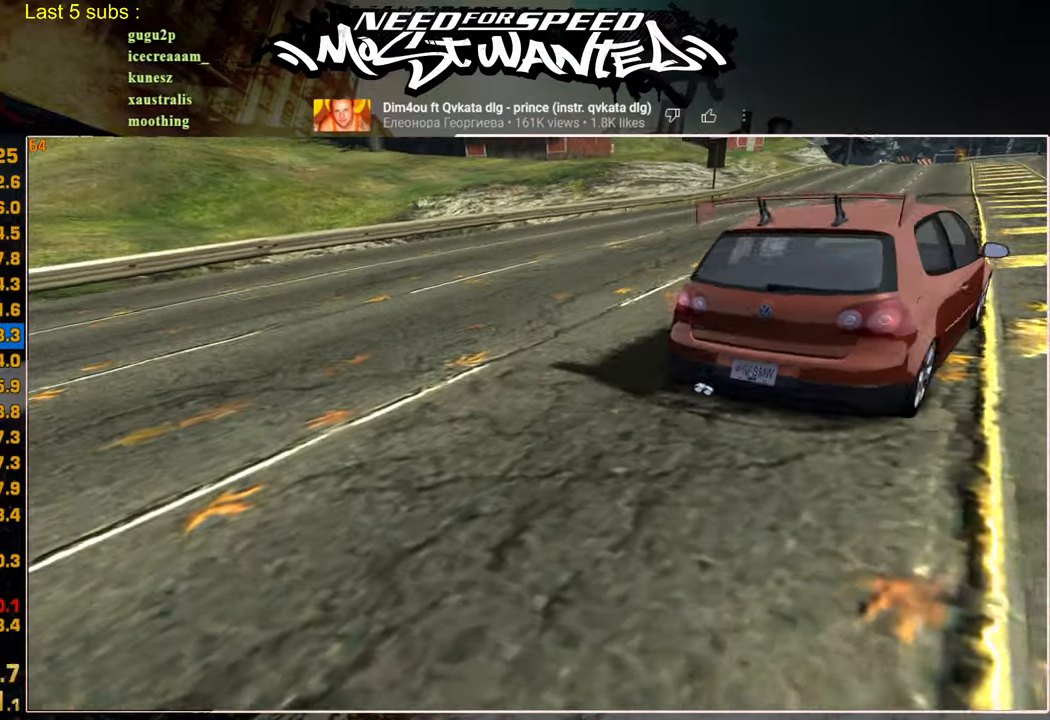
{"buttons": [], "left_stick": "center", "right_stick": "center", "events": [[84, "CROSS", "down"], [184, "CROSS", "up"], [250, "CROSS", "down"], [334, "CROSS", "up"], [417, "CROSS", "down"], [500, "CROSS", "up"]]}
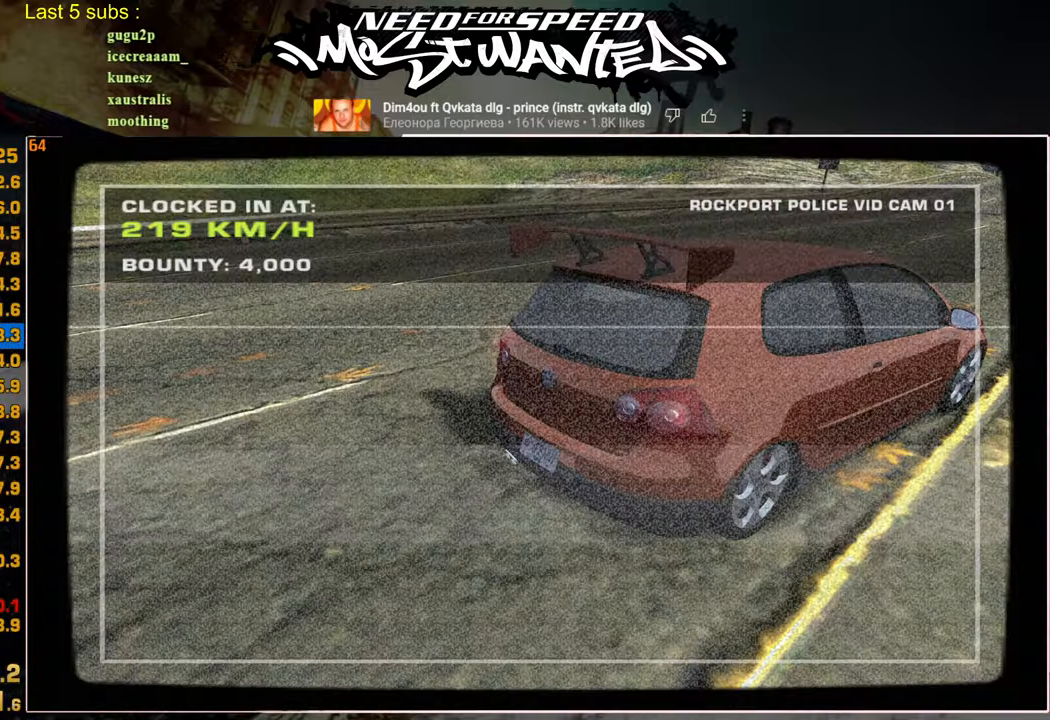
{"buttons": ["DPAD_UP"], "left_stick": "center", "right_stick": "center", "events": [[67, "CROSS", "down"], [150, "CROSS", "up"], [217, "CROSS", "down"], [317, "CROSS", "up"], [367, "CROSS", "down"], [467, "CROSS", "up"], [467, "DPAD_UP", "down"]]}
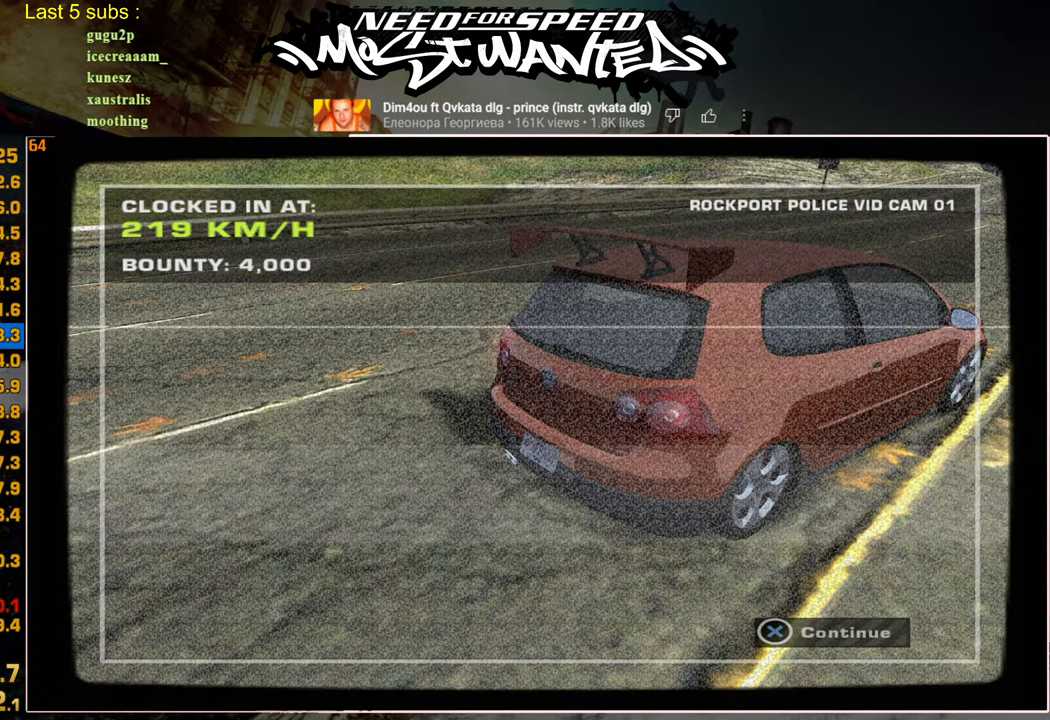
{"buttons": ["CROSS", "DPAD_UP"], "left_stick": "center", "right_stick": "center", "events": [[100, "DPAD_UP", "up"], [150, "DPAD_UP", "down"], [267, "DPAD_UP", "up"], [317, "DPAD_UP", "down"], [384, "DPAD_UP", "up"], [417, "DPAD_UP", "down"], [450, "CROSS", "down"]]}
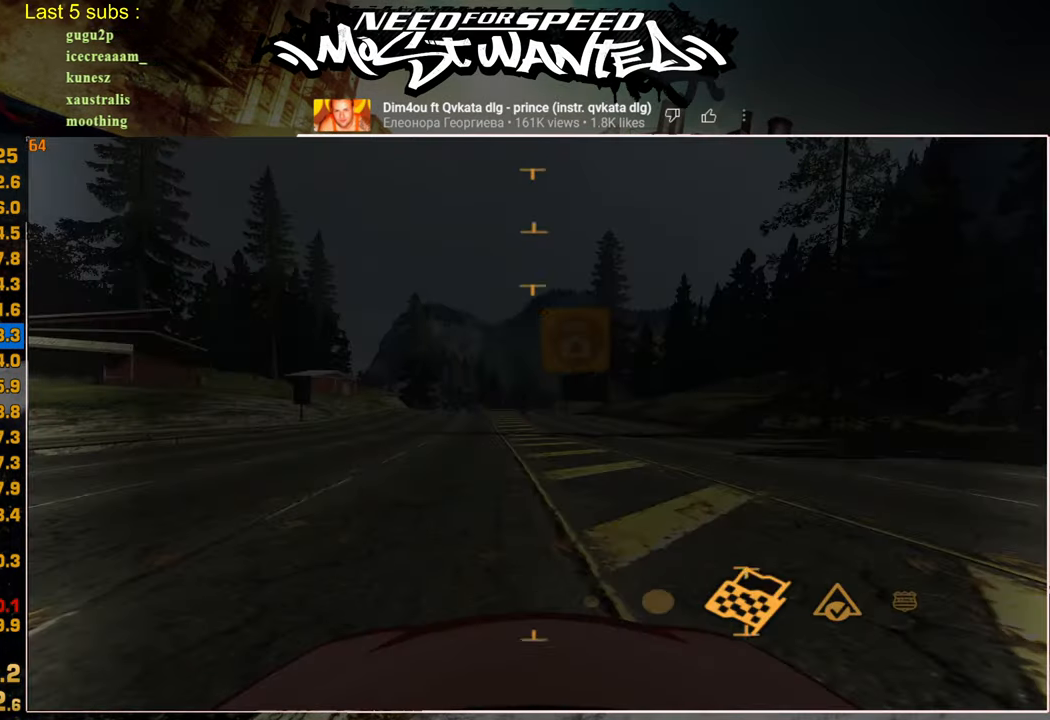
{"buttons": ["CROSS"], "left_stick": "center", "right_stick": "center", "events": [[34, "DPAD_UP", "up"], [84, "CROSS", "up"], [134, "CROSS", "down"], [250, "CROSS", "up"], [317, "CROSS", "down"], [417, "CROSS", "up"], [484, "CROSS", "down"]]}
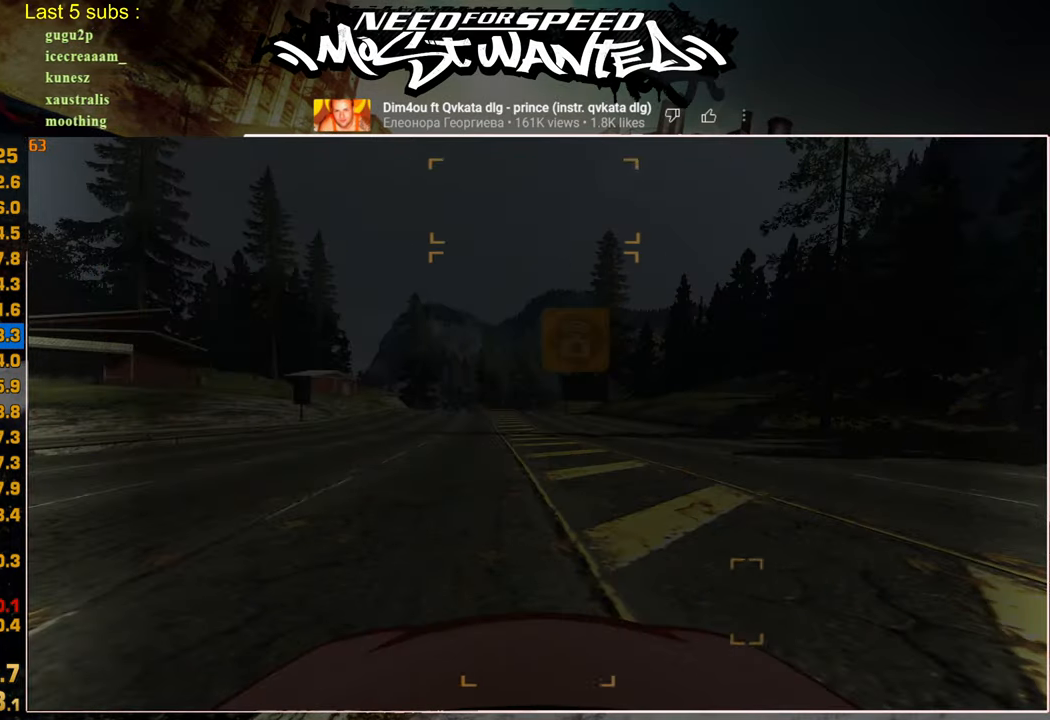
{"buttons": [], "left_stick": "center", "right_stick": "center", "events": [[84, "CROSS", "up"], [150, "CROSS", "down"], [250, "CROSS", "up"], [317, "CROSS", "down"], [434, "CROSS", "up"]]}
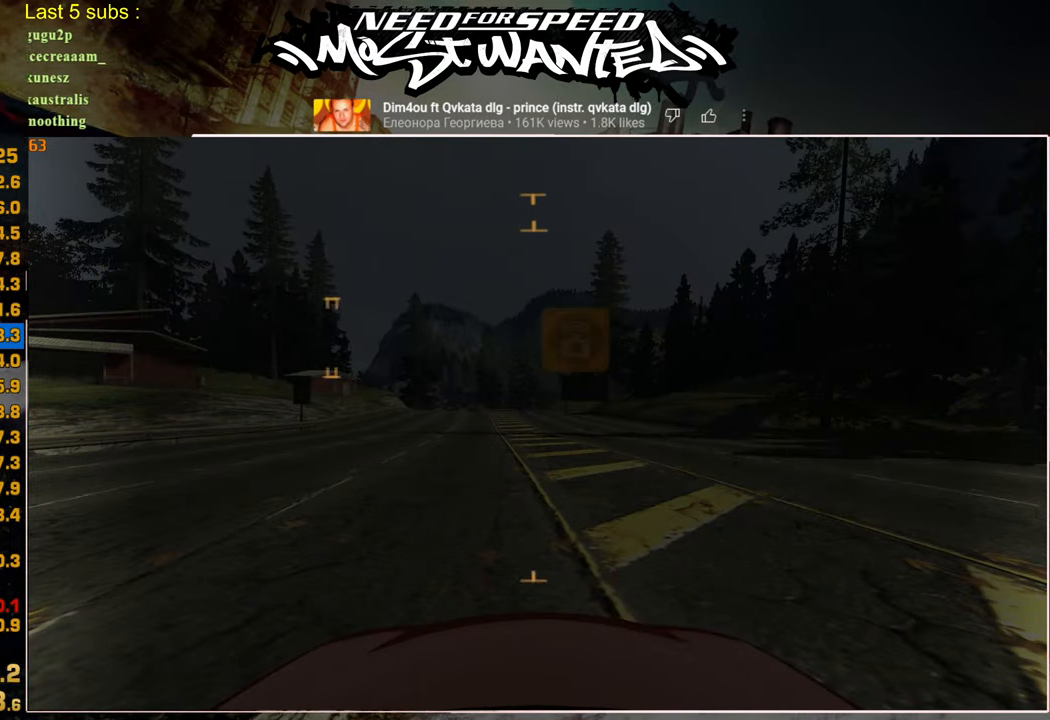
{"buttons": [], "left_stick": "center", "right_stick": "center", "events": [[334, "DPAD_LEFT", "down"], [350, "CROSS", "down"], [417, "CROSS", "up"], [417, "DPAD_LEFT", "up"]]}
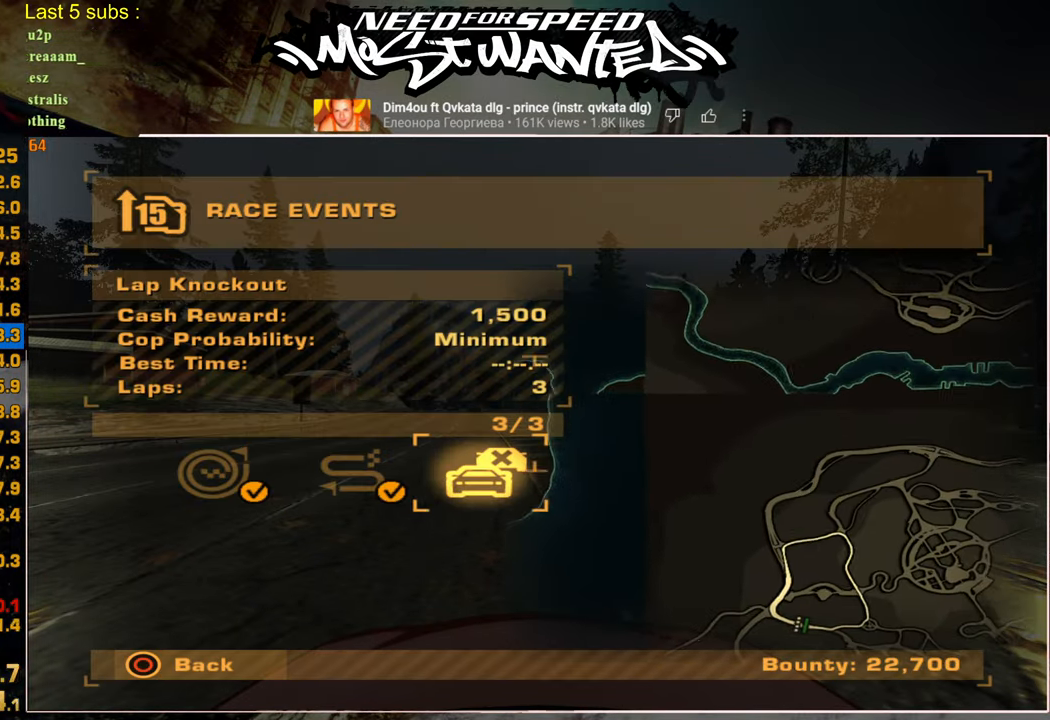
{"buttons": [], "left_stick": "center", "right_stick": "center", "events": [[350, "DPAD_LEFT", "down"], [384, "CROSS", "down"], [467, "CROSS", "up"], [467, "DPAD_LEFT", "up"]]}